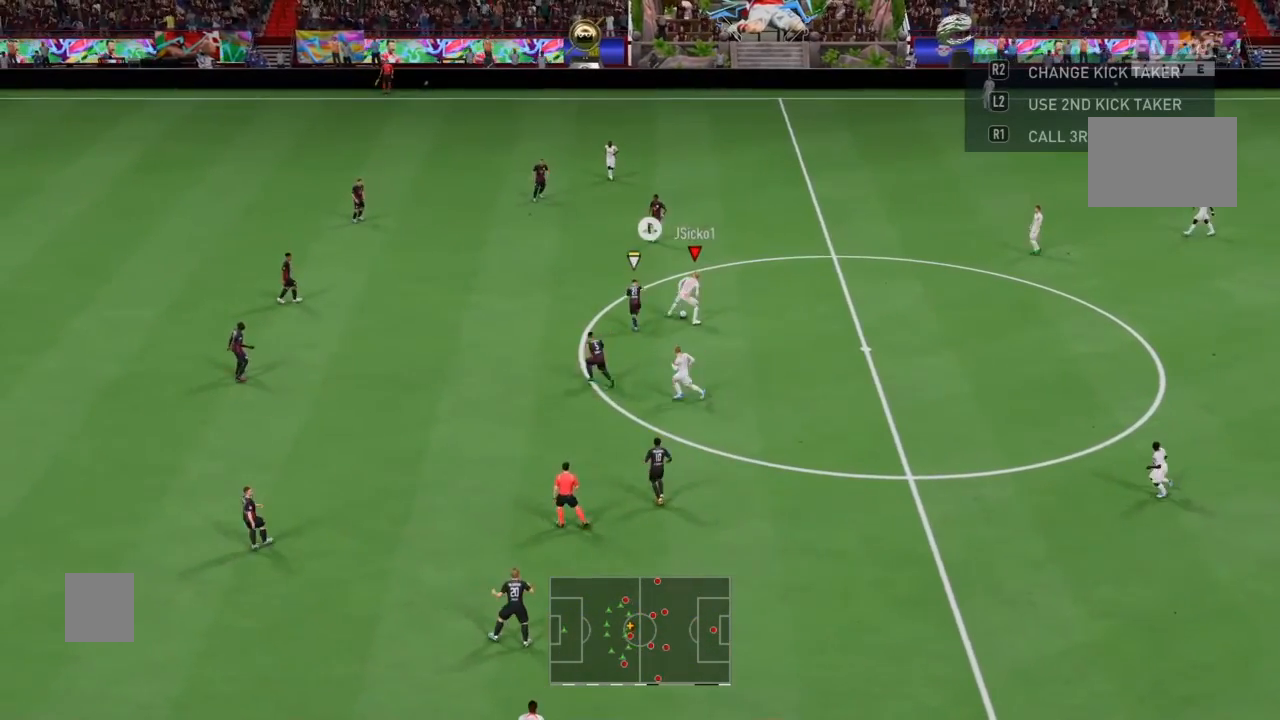
Gameplay with a controller (PlayStation layout); each line is a JSON object with the inputs held at the frame after it. "events" lists button and stick changes between this image and that frame as [ms after this image, input, new state], when the widget could be followed in between. Not read: L3 R3.
{"buttons": ["CROSS"], "left_stick": "down-right", "right_stick": "center", "events": [[467, "CROSS", "down"]]}
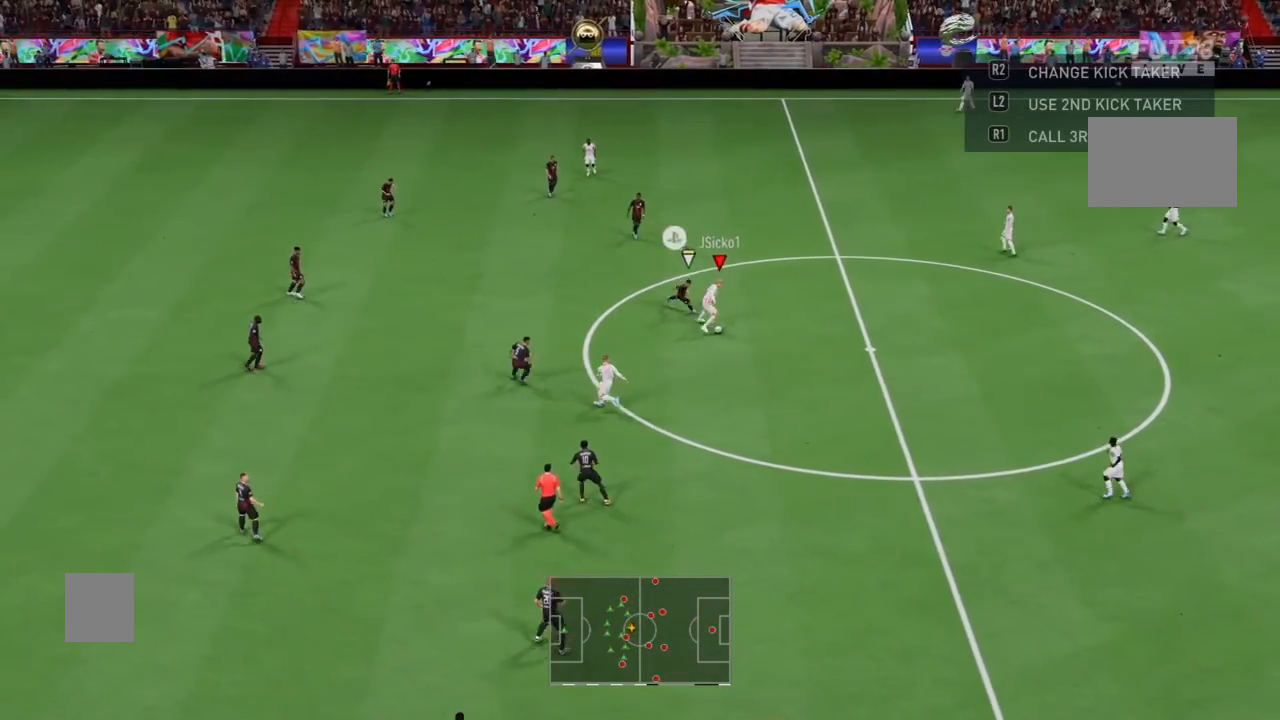
{"buttons": [], "left_stick": "up-right", "right_stick": "center", "events": [[67, "left_stick", "up-right"], [100, "CROSS", "up"]]}
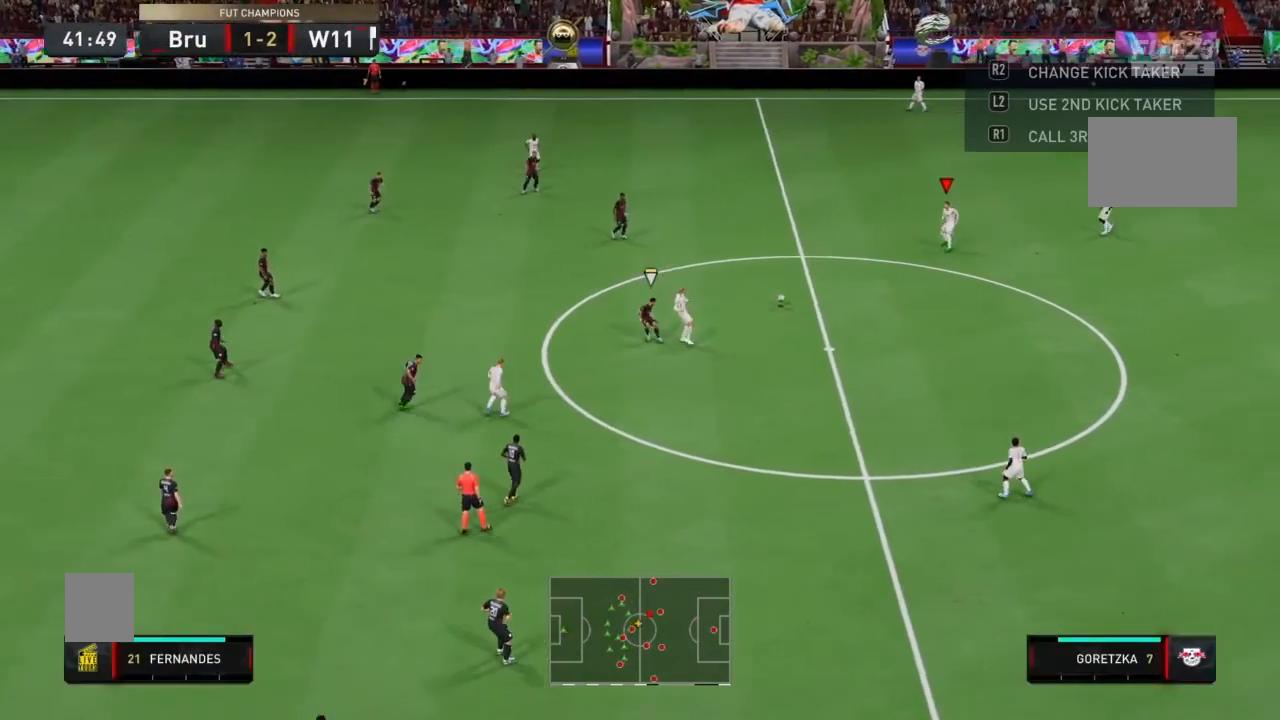
{"buttons": [], "left_stick": "down", "right_stick": "center", "events": [[100, "left_stick", "down"], [267, "CROSS", "down"], [400, "CROSS", "up"]]}
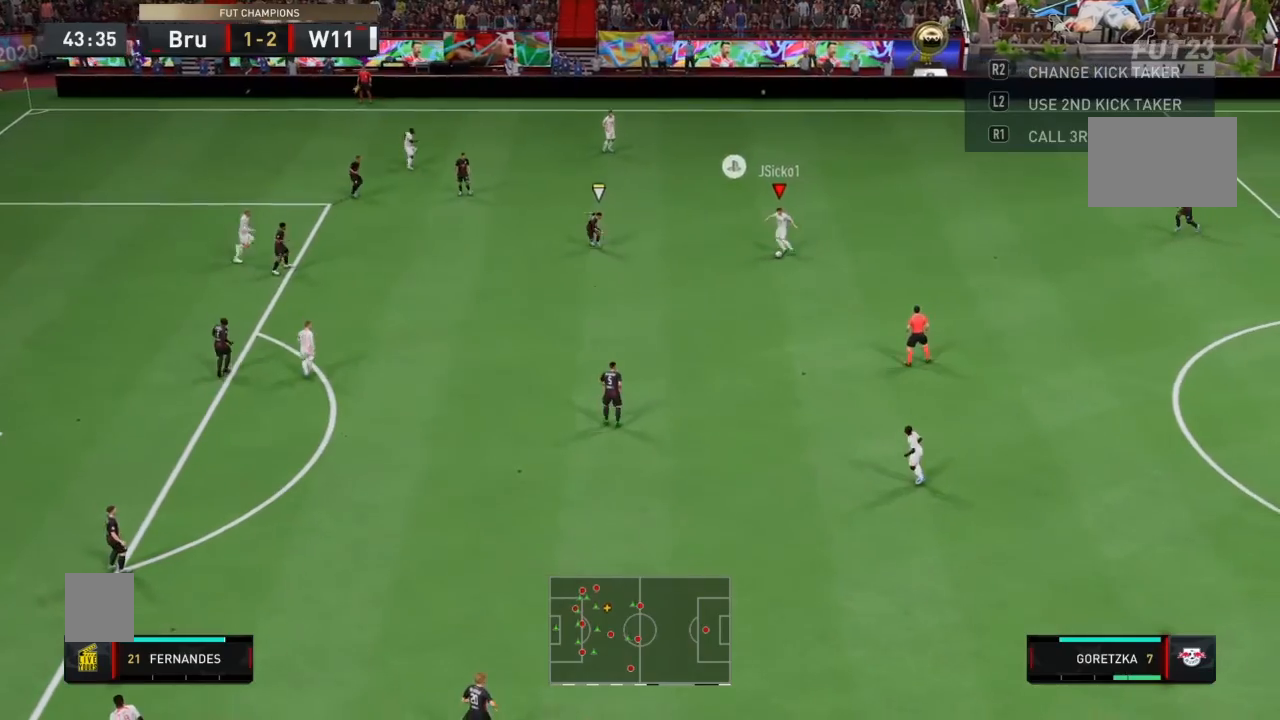
{"buttons": ["R2"], "left_stick": "down", "right_stick": "center", "events": [[34, "R2", "down"]]}
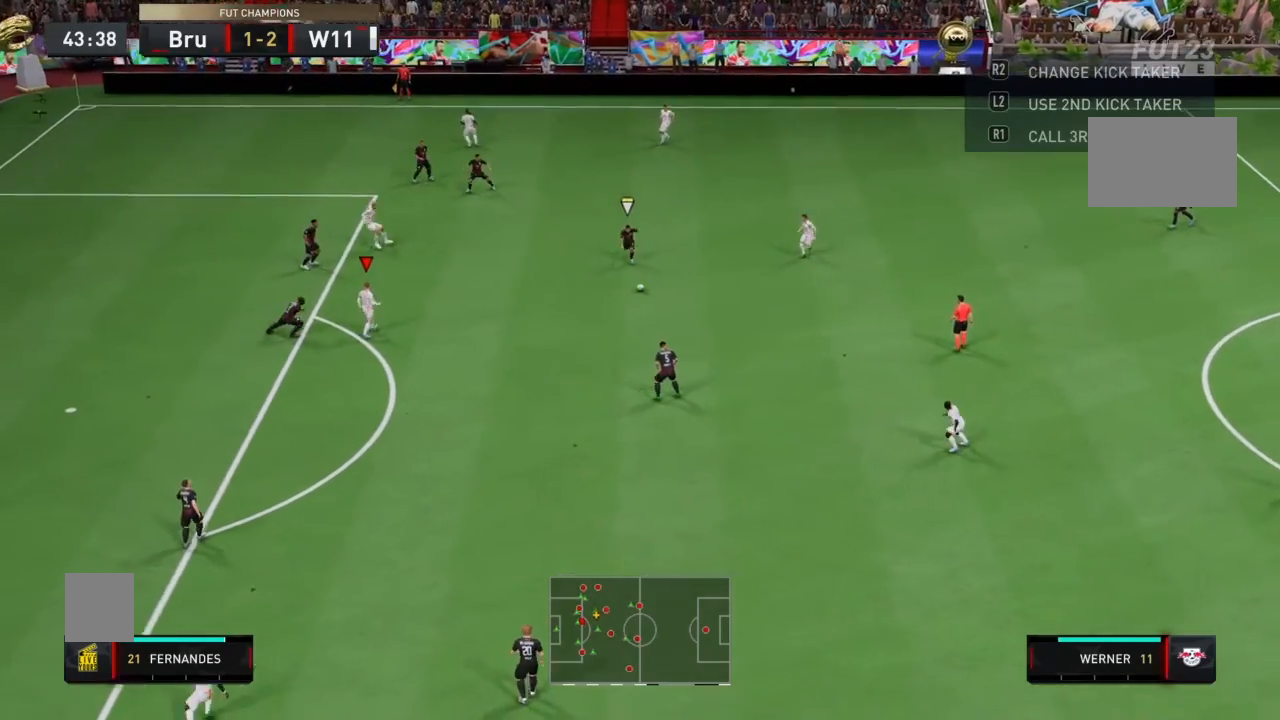
{"buttons": ["CROSS", "L1"], "left_stick": "up-right", "right_stick": "center", "events": [[267, "R2", "up"], [400, "left_stick", "up-right"], [433, "CROSS", "down"], [467, "L1", "down"]]}
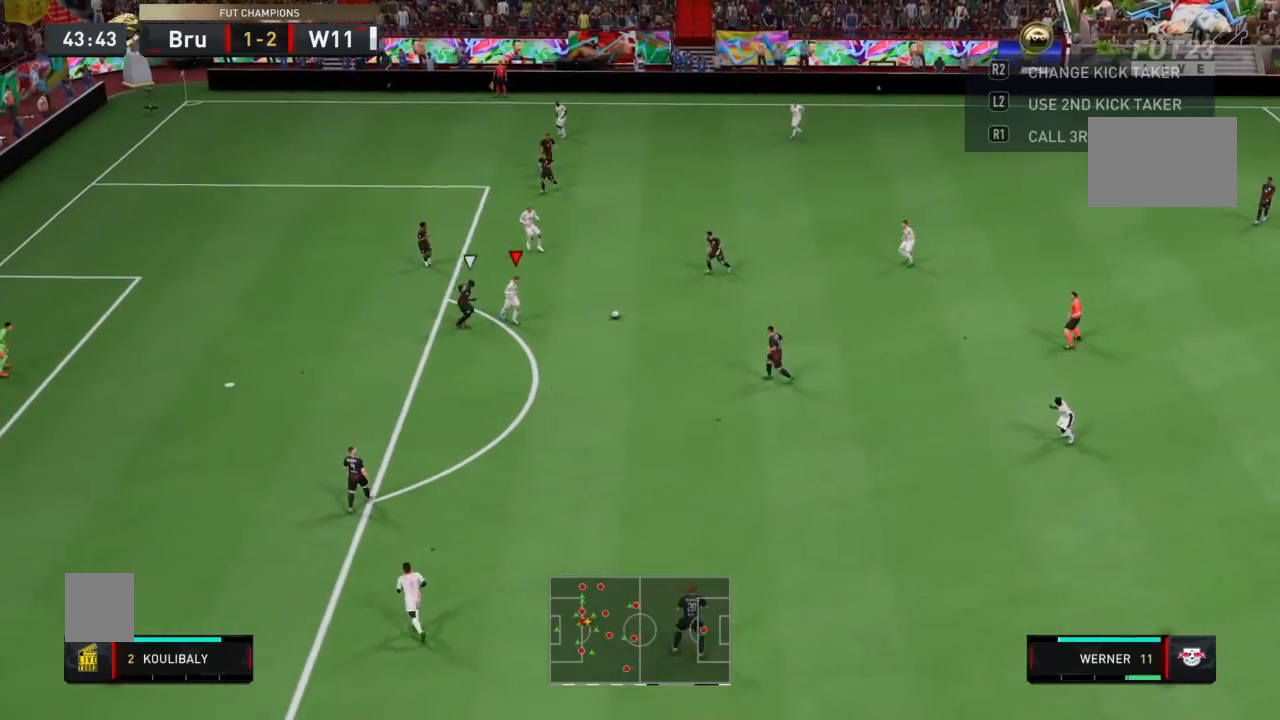
{"buttons": [], "left_stick": "center", "right_stick": "center"}
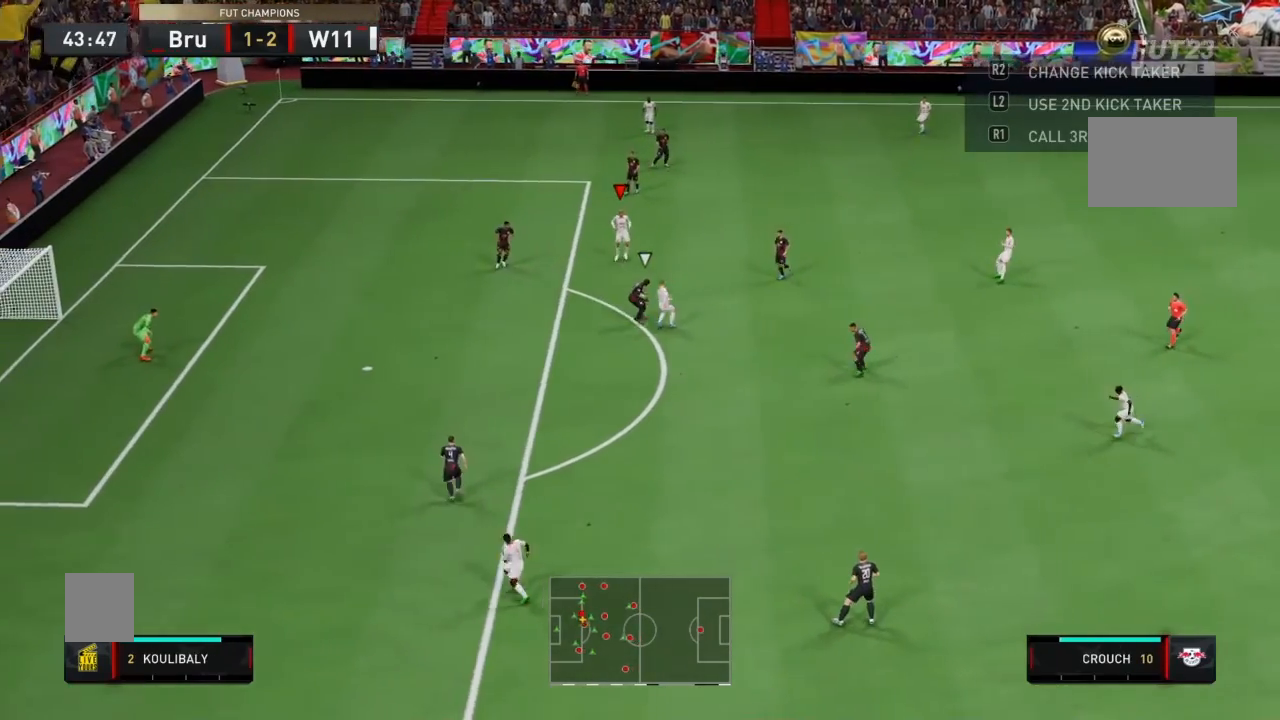
{"buttons": [], "left_stick": "down", "right_stick": "center", "events": [[200, "left_stick", "down"]]}
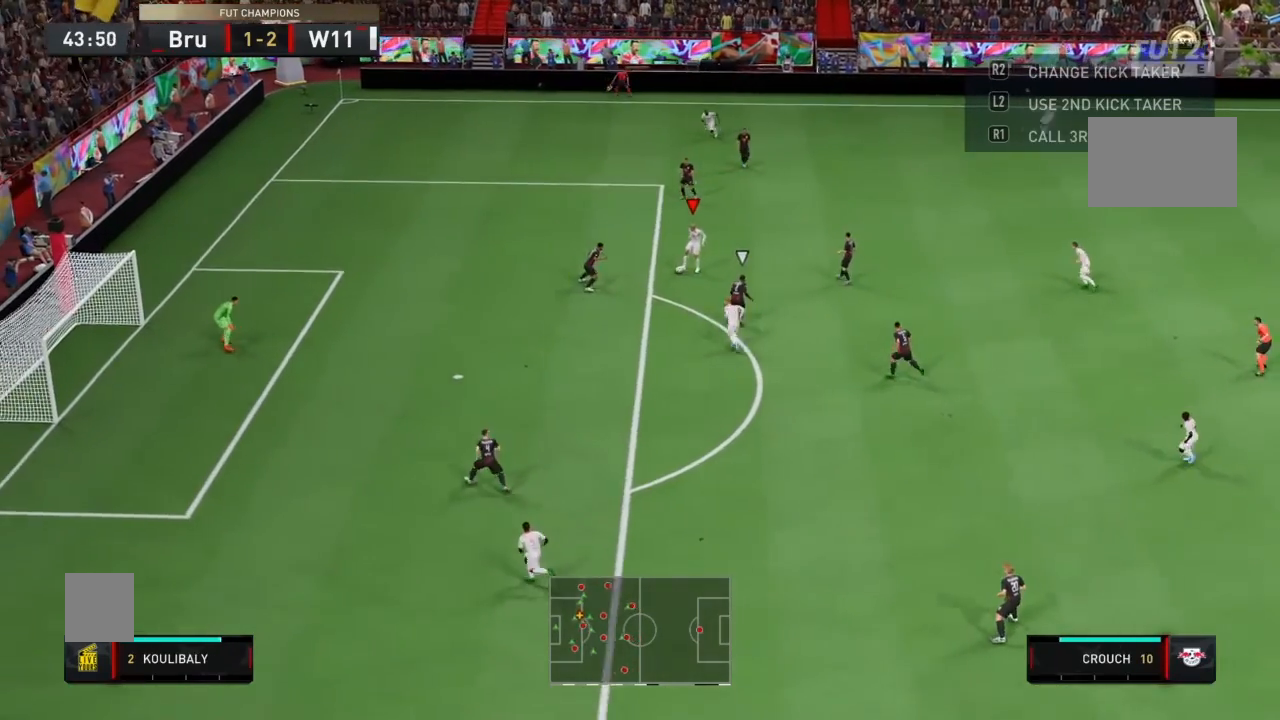
{"buttons": ["TRIANGLE", "L1"], "left_stick": "down", "right_stick": "center"}